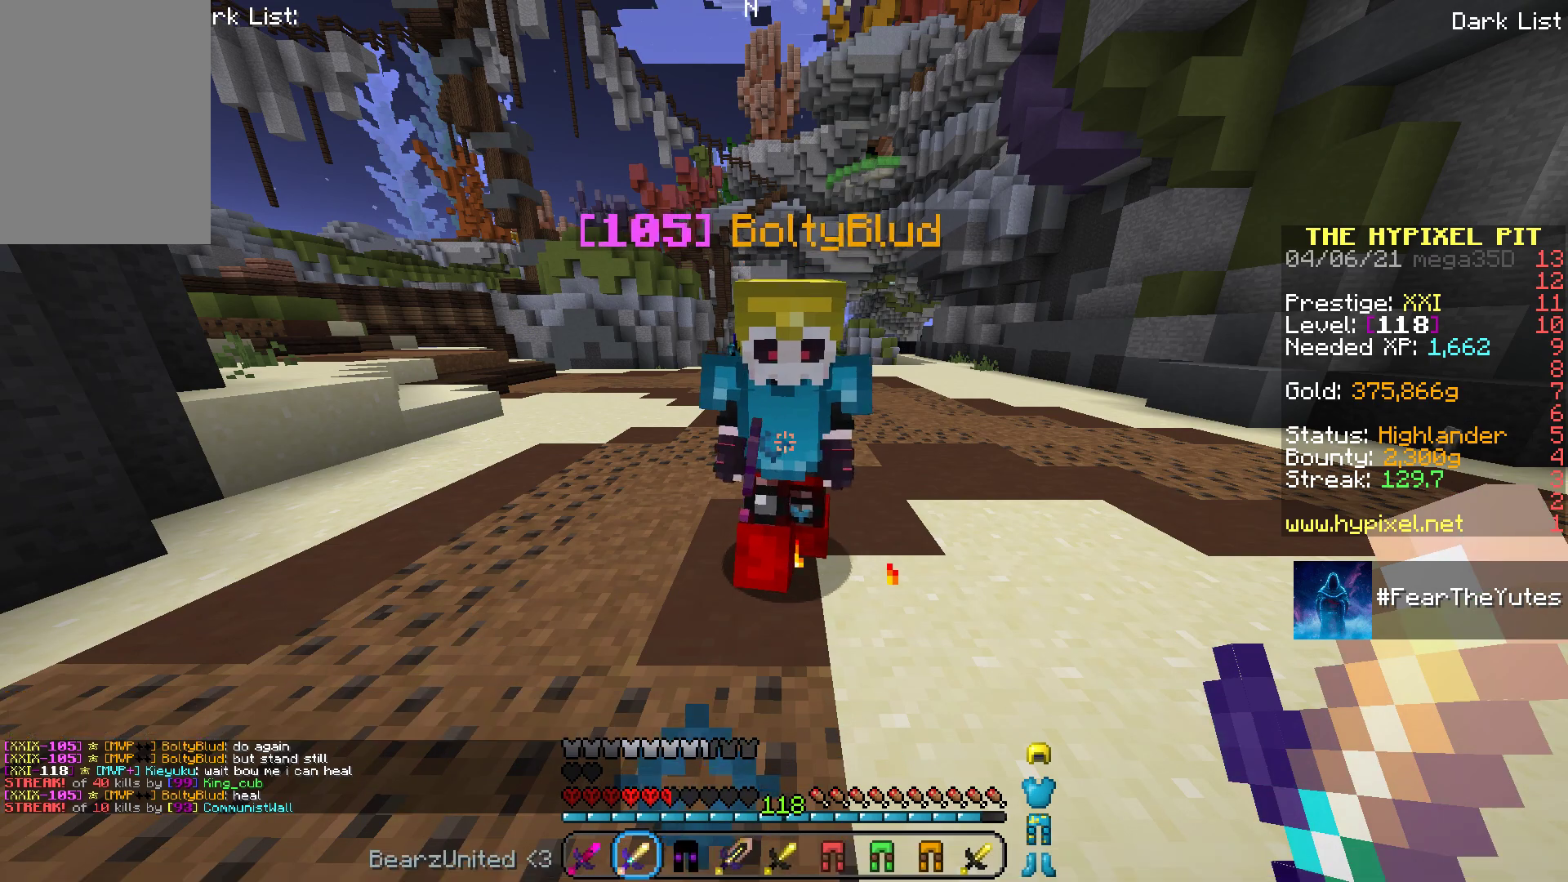
Gameplay with keyboard and mouse; each line is a JSON object with the keys and mouse buttons held at the frame after it. "events" lists presses ("down") and releases ("up") of "a", "d", "s", "space", "w", "mouse_left" and "mouse_right" between this image and that frame as [ms after this image, input, new state], when the widget could be followed in between. "mouse_left", "mouse_right" = the "left", "right" buttons of the "mouse" list. No other keys are recorded. Fast repeated clicks can show as one long hold. Mouse movement is not recorded.
{"keys": [], "mouse": [], "events": []}
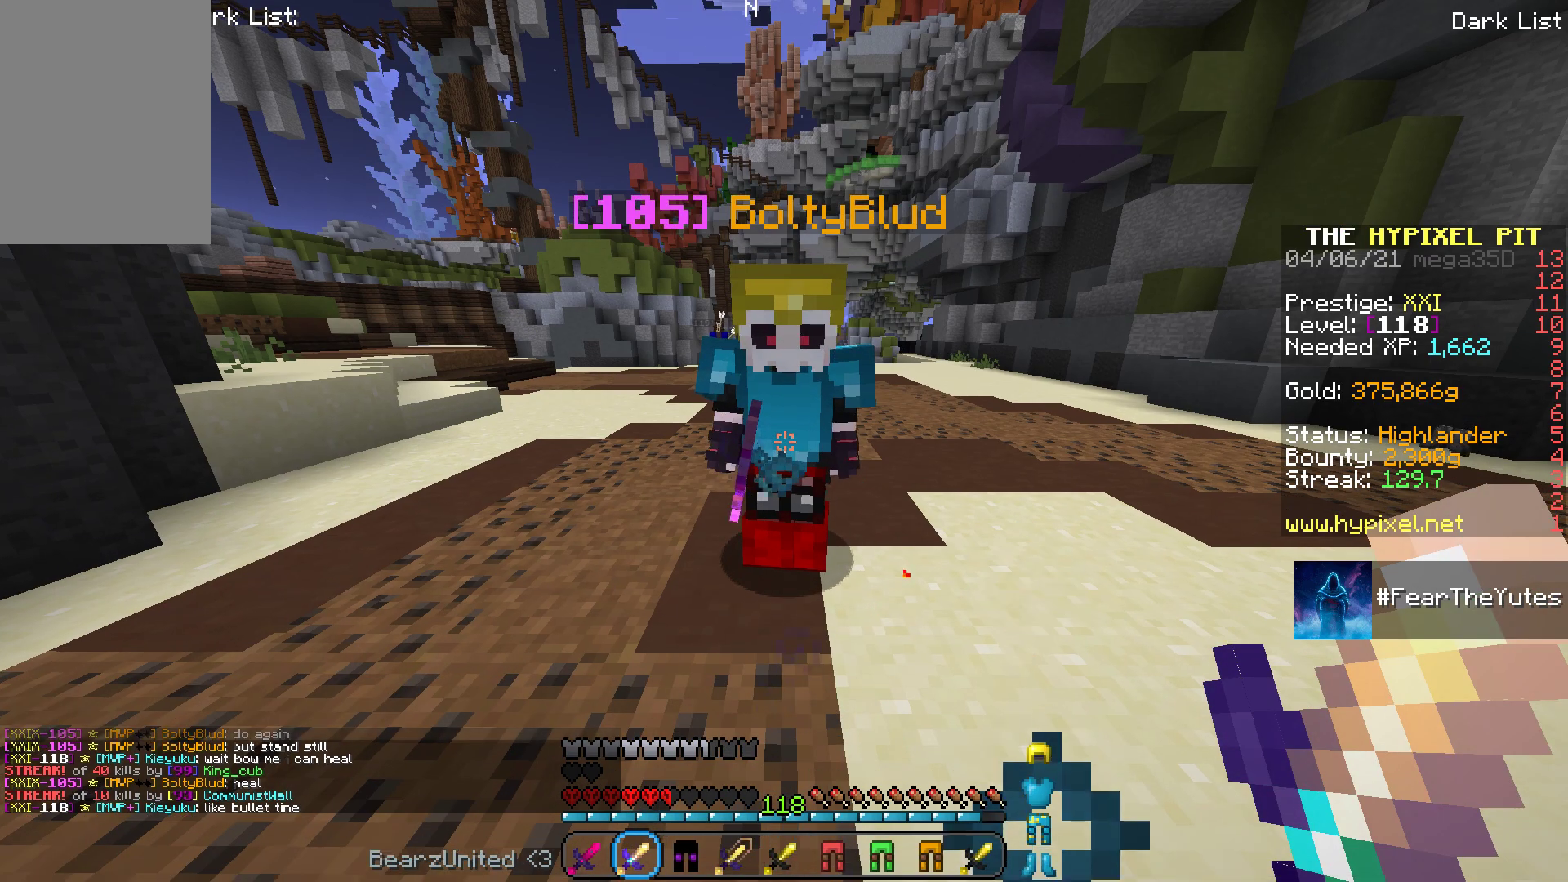
{"keys": ["s"], "mouse": ["right"], "events": [[33, "mouse_right", "down"], [33, "s", "down"]]}
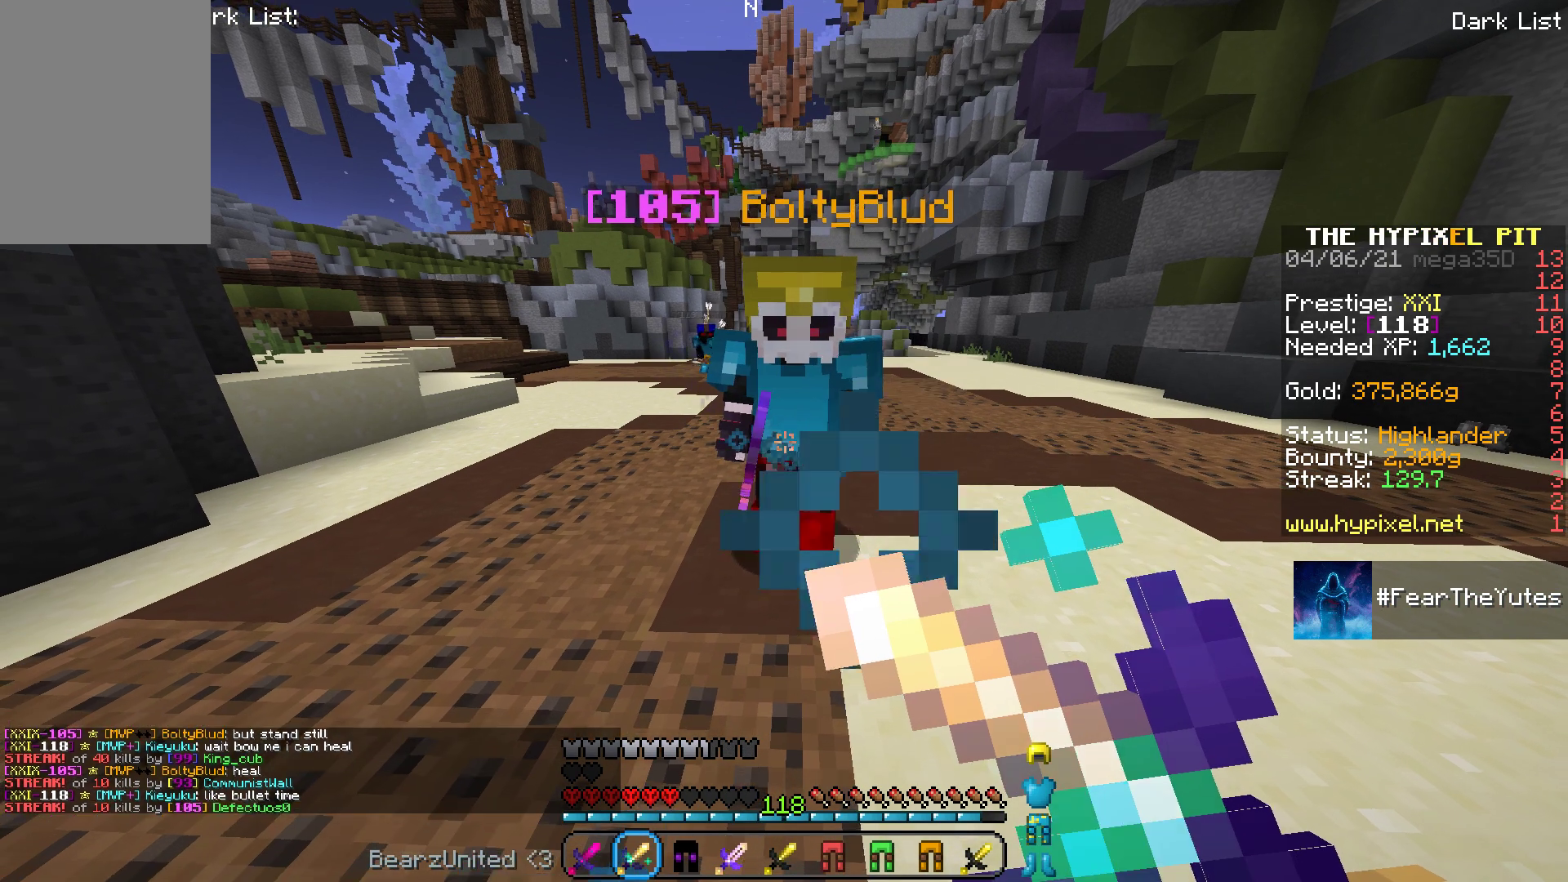
{"keys": ["s"], "mouse": ["right"], "events": []}
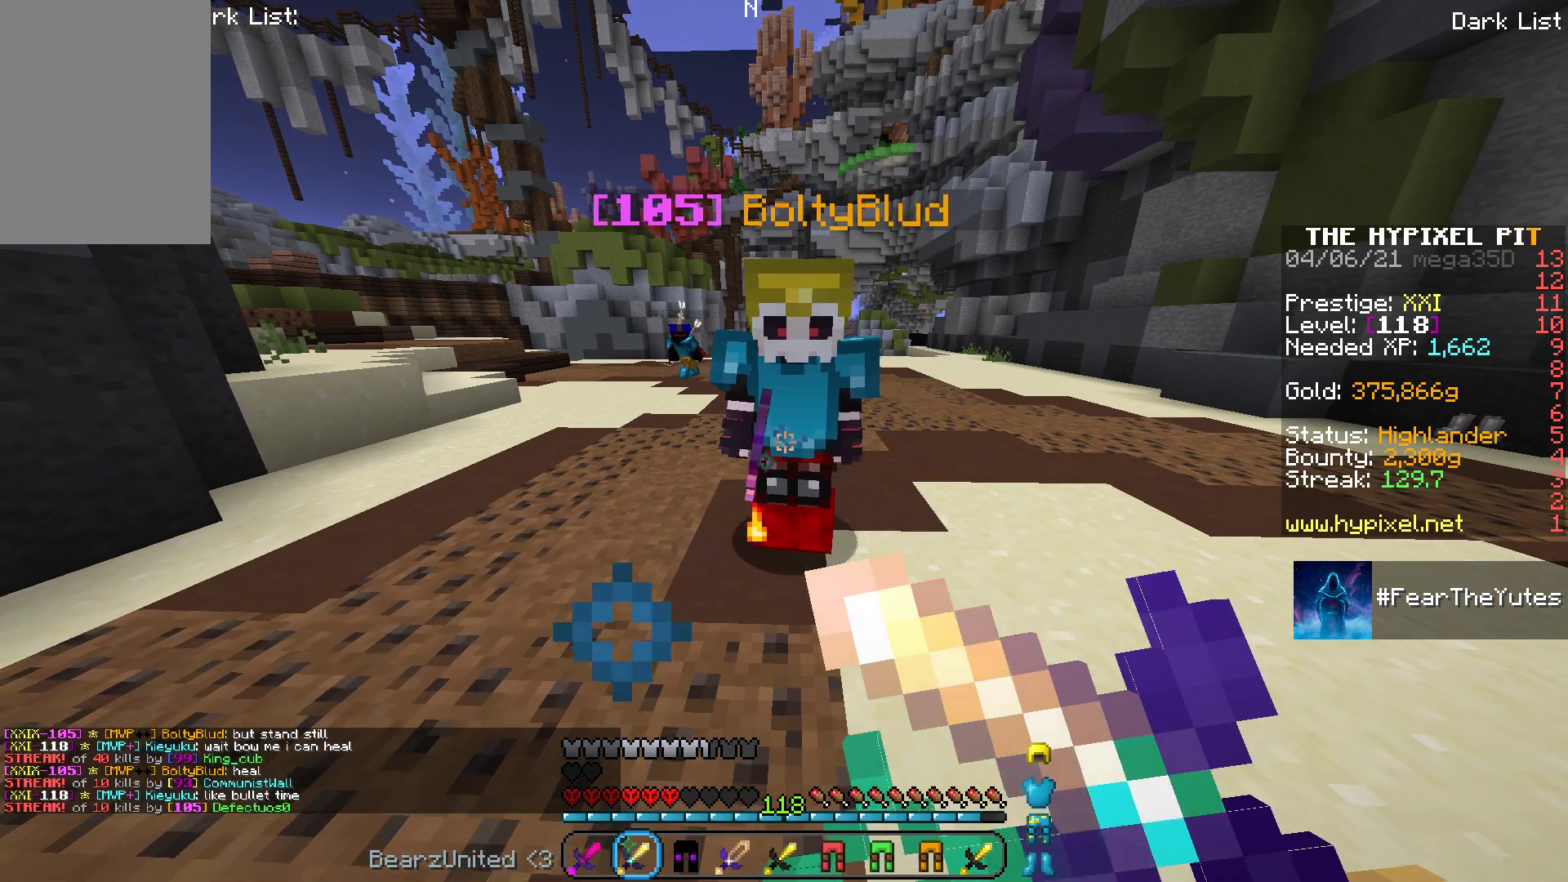
{"keys": ["s"], "mouse": ["right"], "events": []}
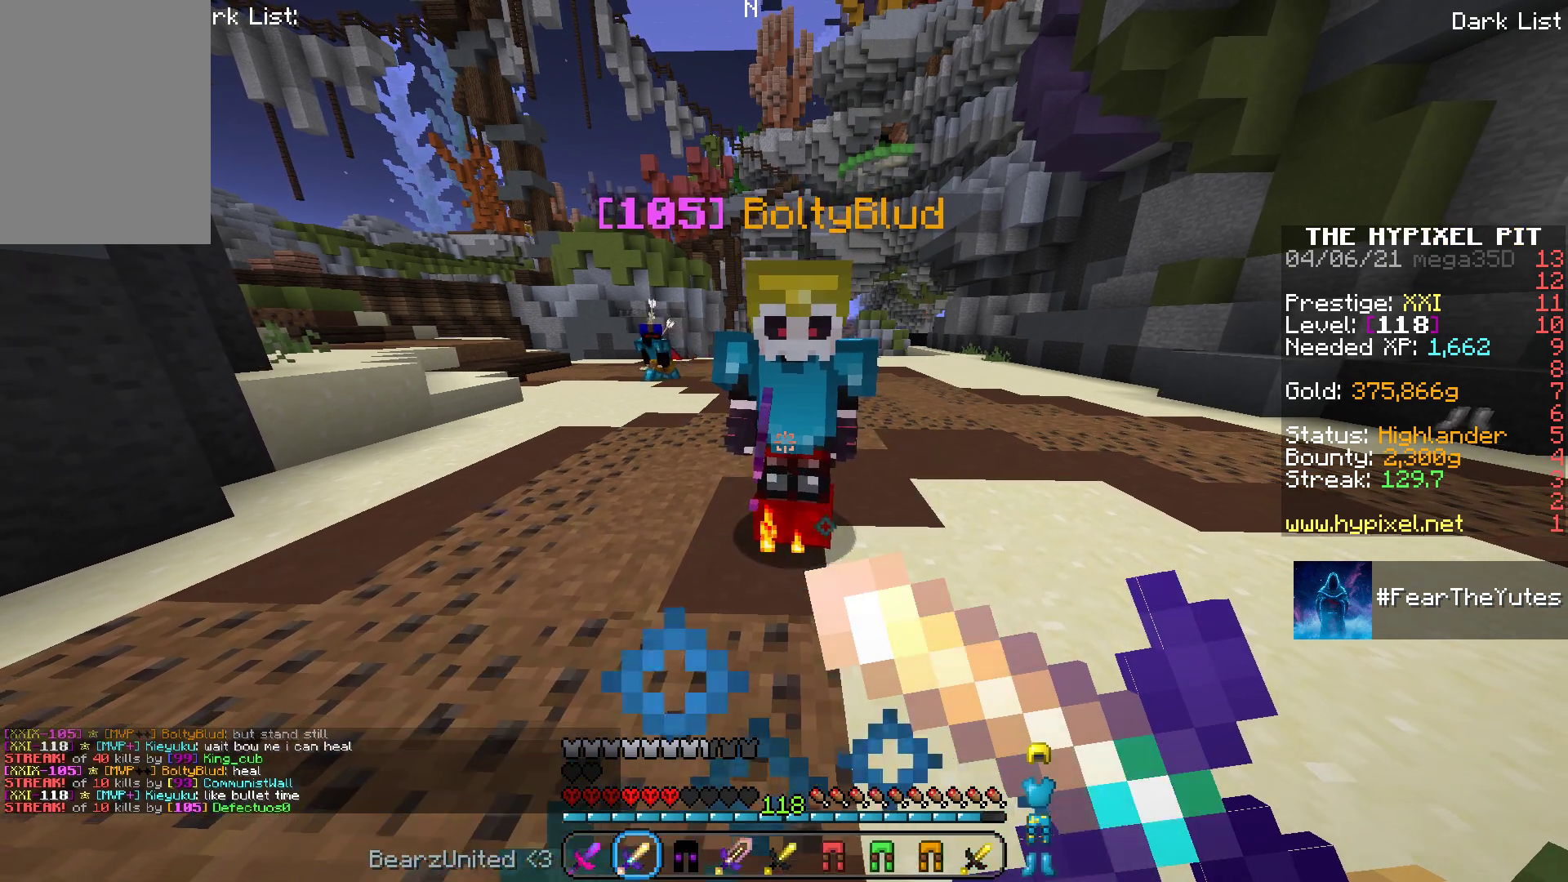
{"keys": ["s"], "mouse": ["right"], "events": []}
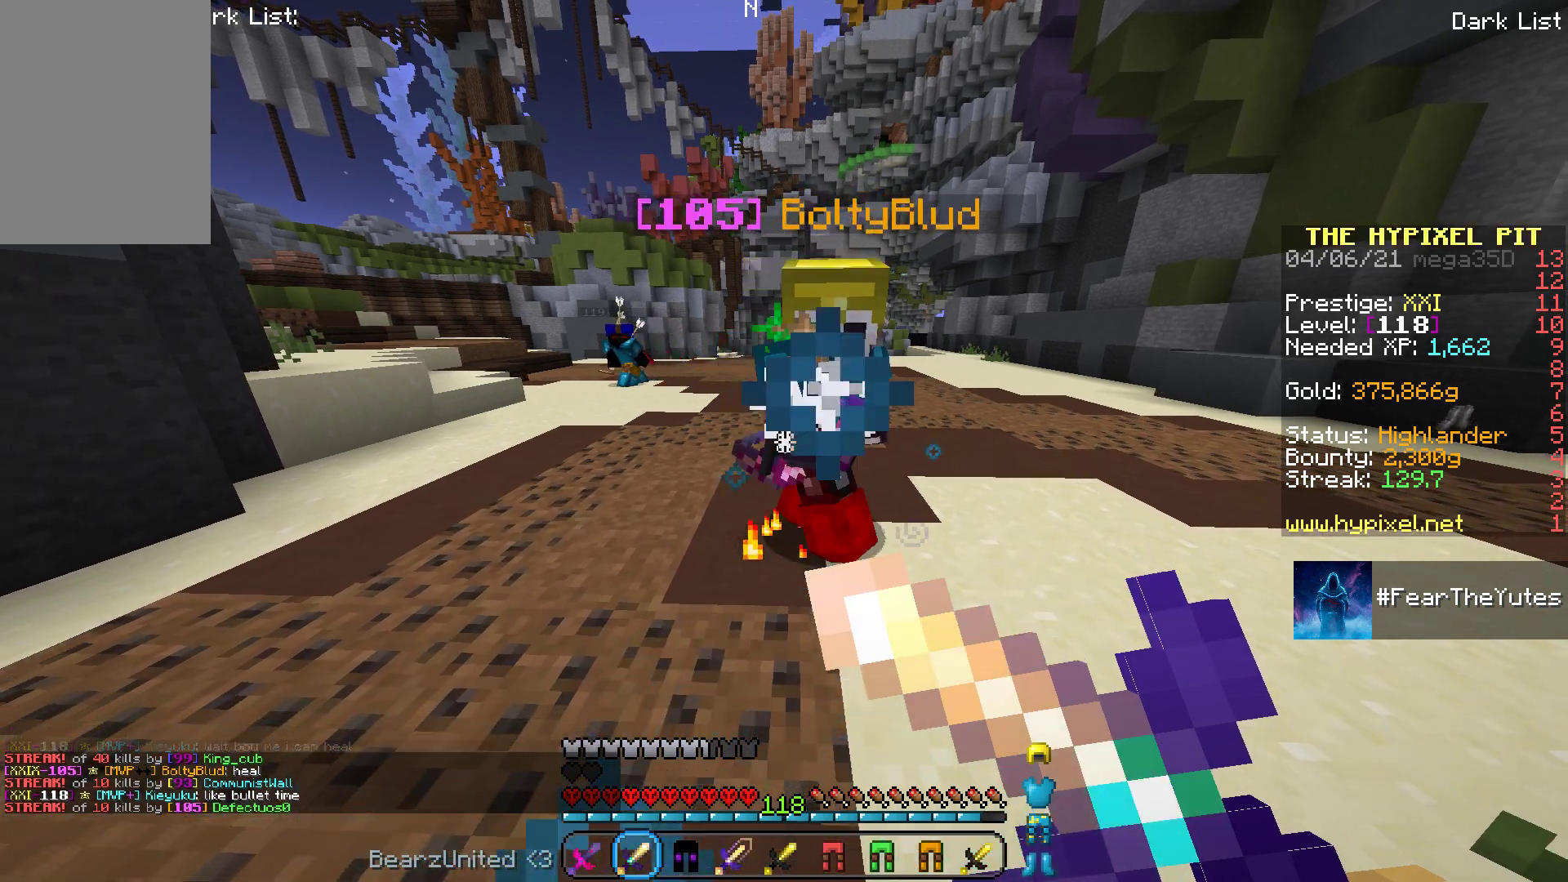
{"keys": [], "mouse": ["right"], "events": [[300, "s", "up"]]}
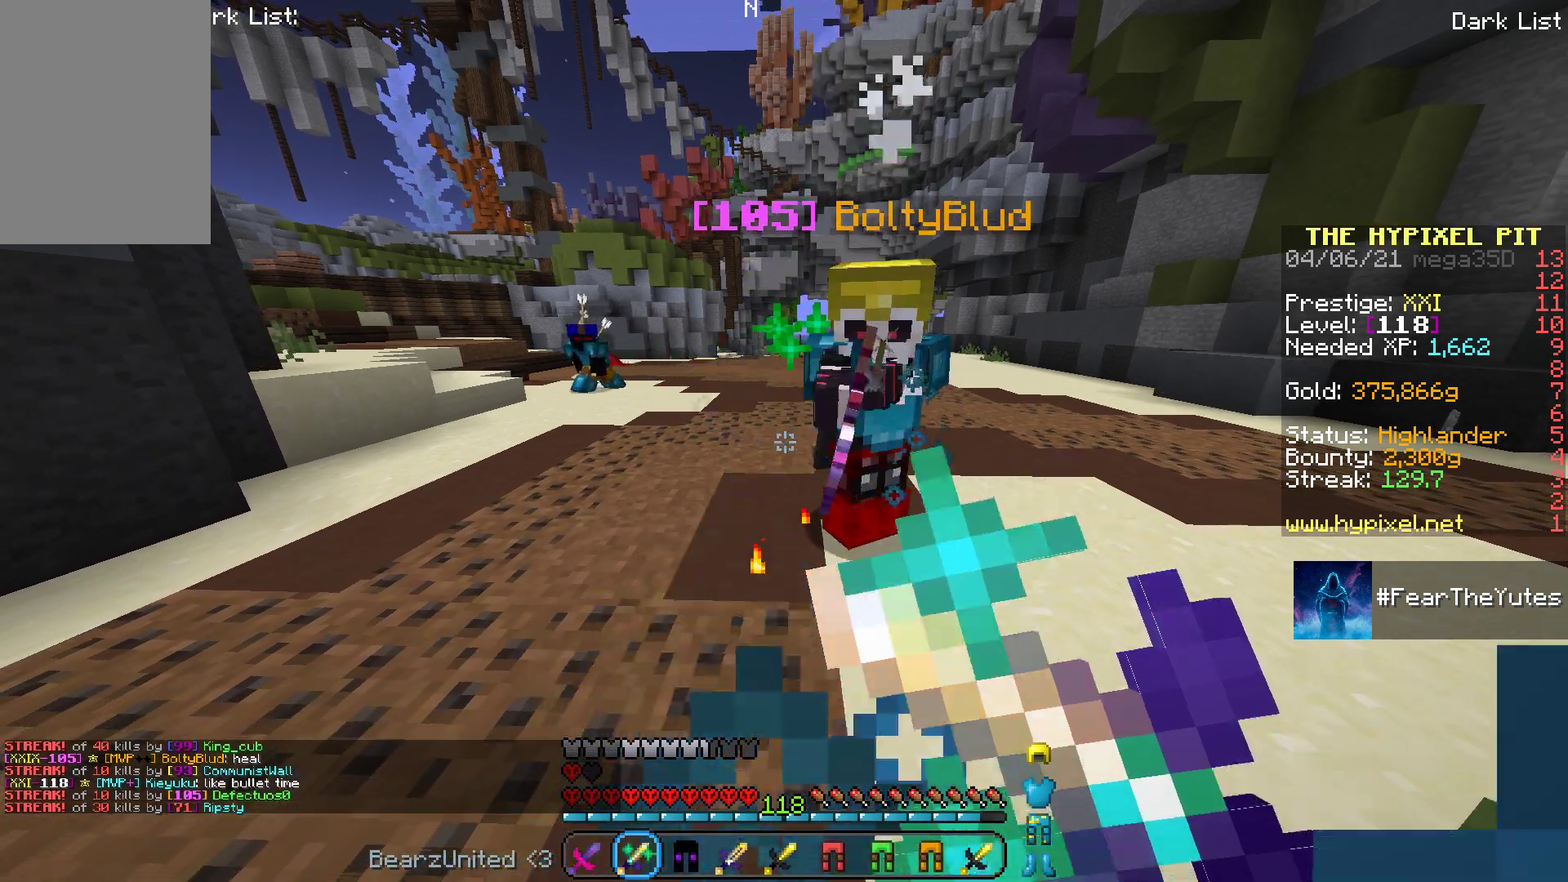
{"keys": [], "mouse": ["right"], "events": []}
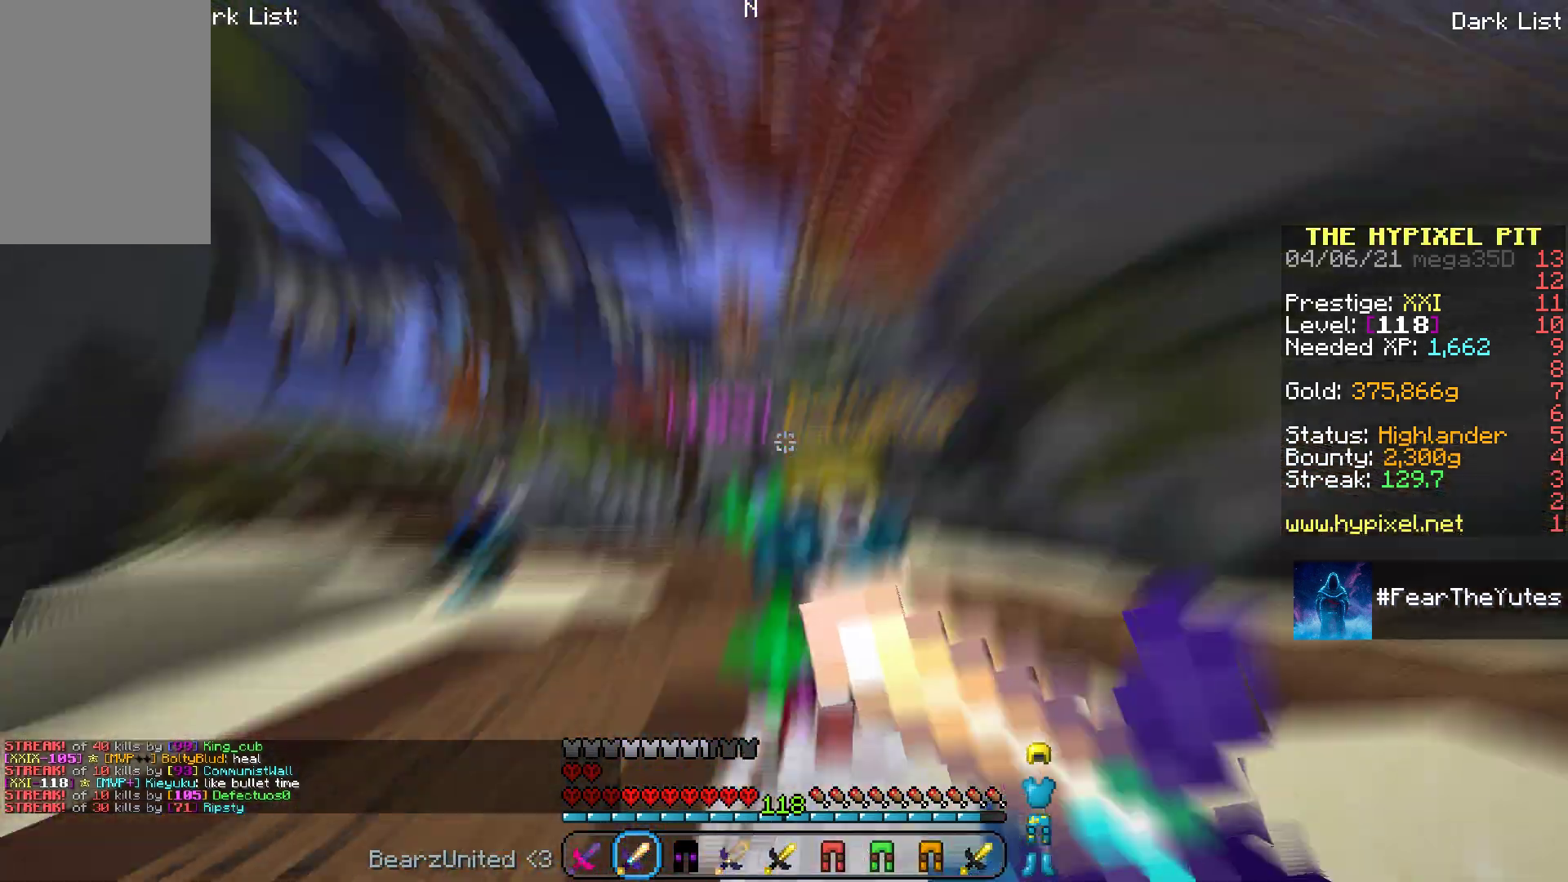
{"keys": [], "mouse": [], "events": [[100, "mouse_right", "up"]]}
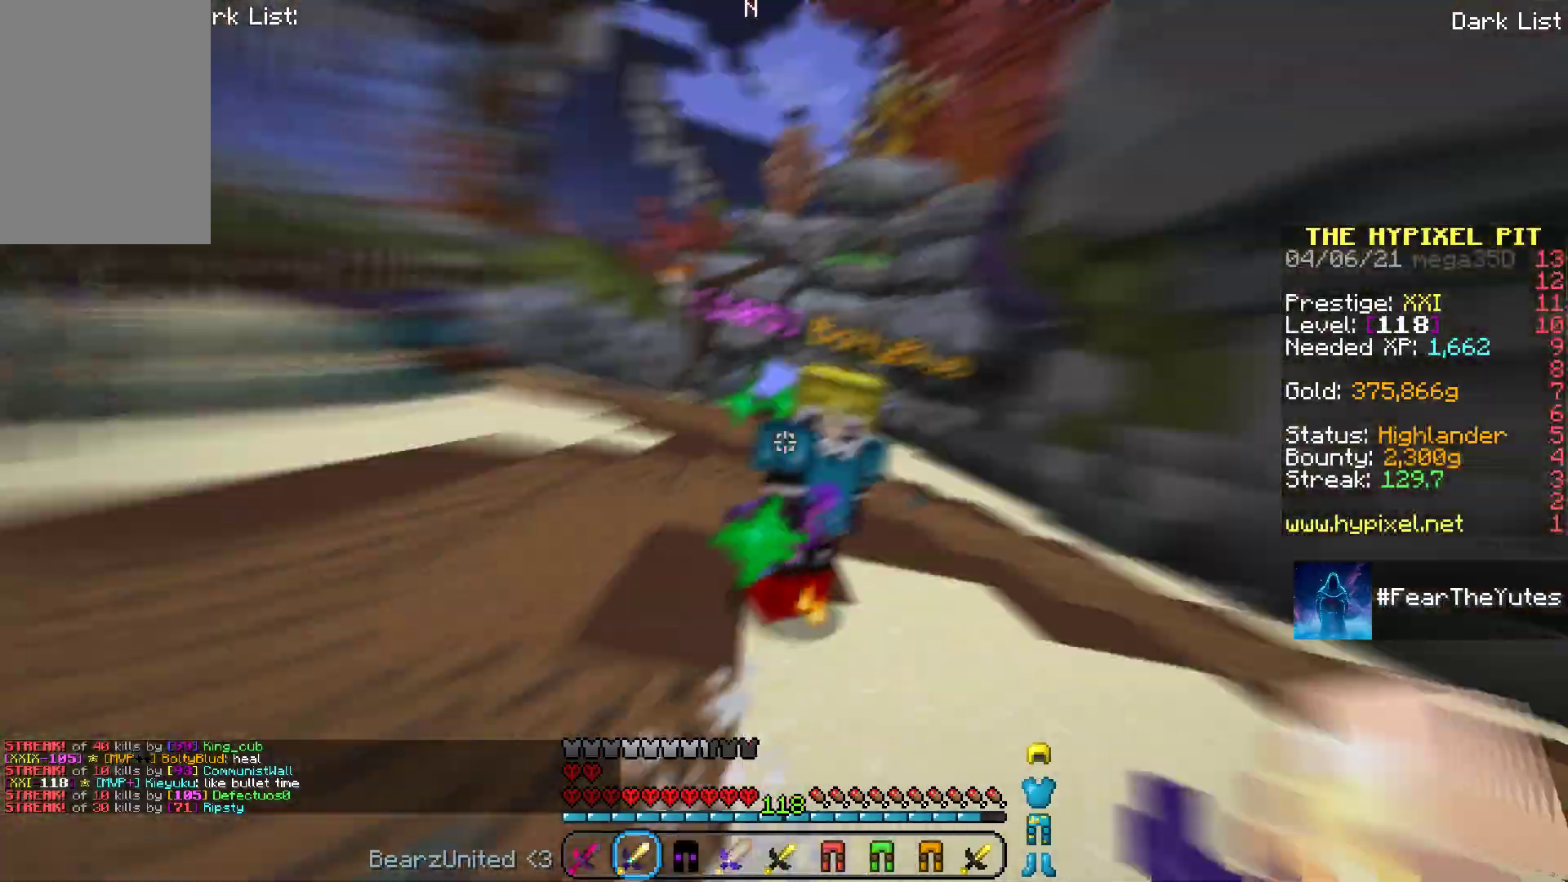
{"keys": [], "mouse": [], "events": []}